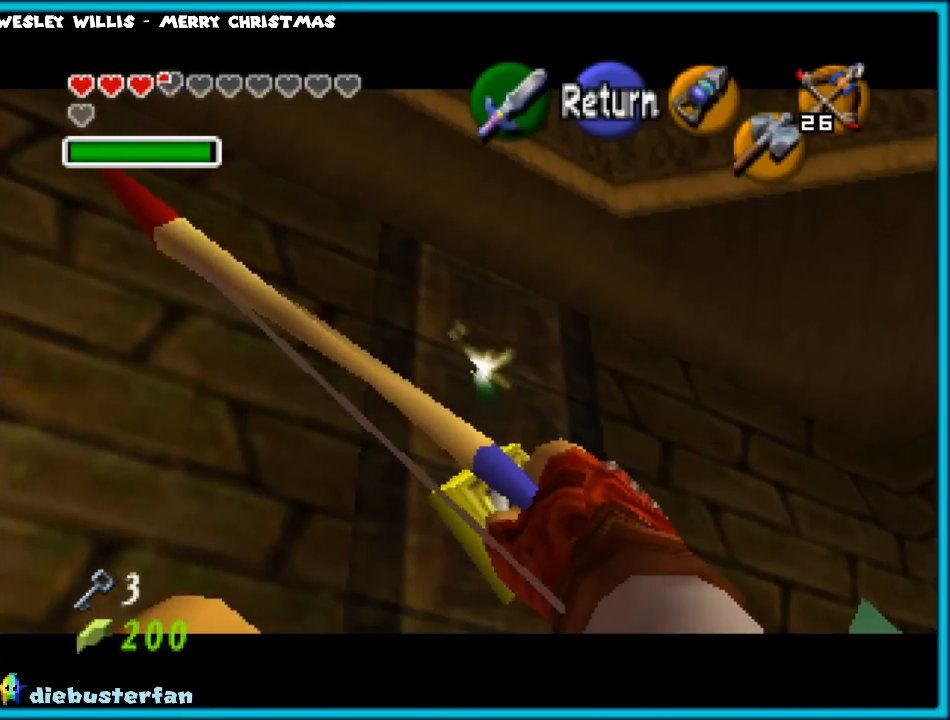
Gameplay with a controller (Nintendo layout); each line is a JSON object with the inputs held at the frame after it. "events" lists button and stick changes between this image and that frame as [ms after this image, input, new state], when the widget could be followed in between. Not read: L1 L3 R3.
{"buttons": [], "left_stick": "center", "events": [[100, "left_stick", "center"], [167, "C_RIGHT", "down"], [267, "C_RIGHT", "up"], [383, "left_stick", "up"], [433, "left_stick", "center"]]}
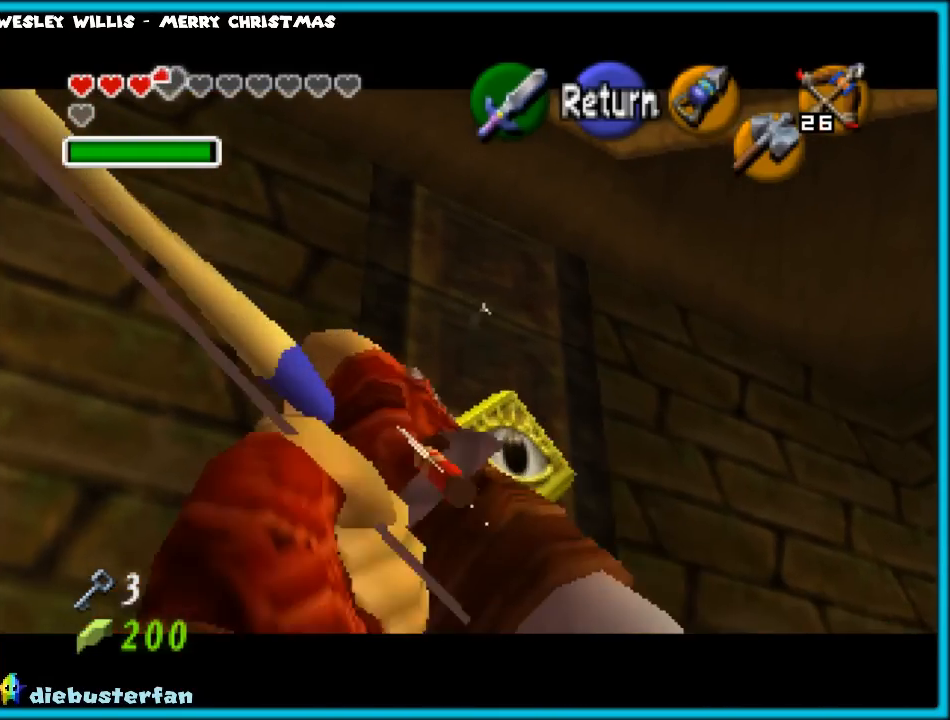
{"buttons": [], "left_stick": "center", "events": [[183, "left_stick", "up"], [317, "left_stick", "center"]]}
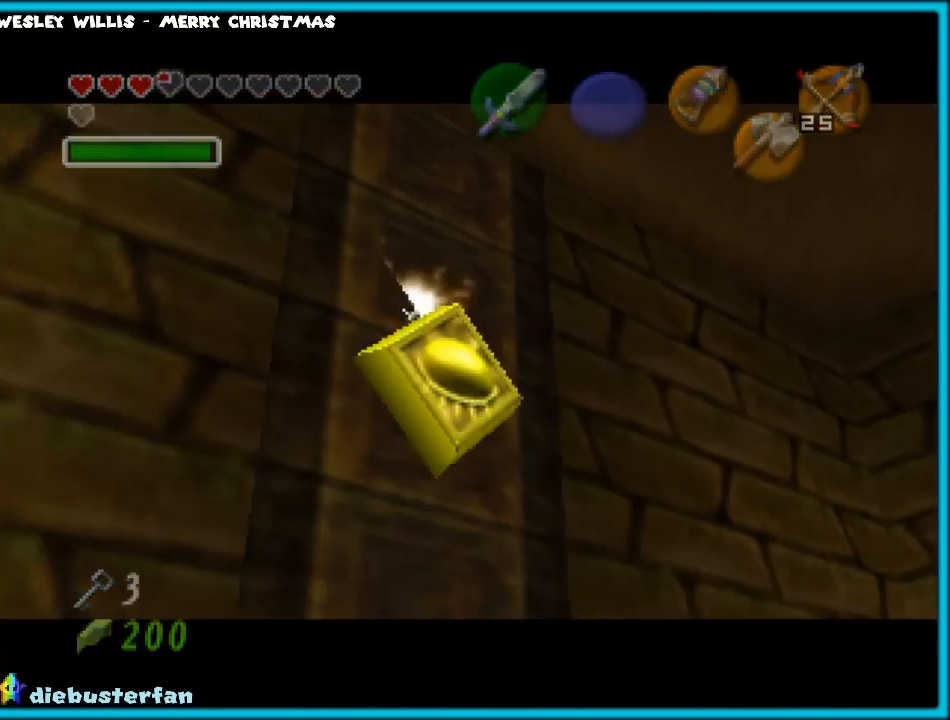
{"buttons": [], "left_stick": "center", "events": []}
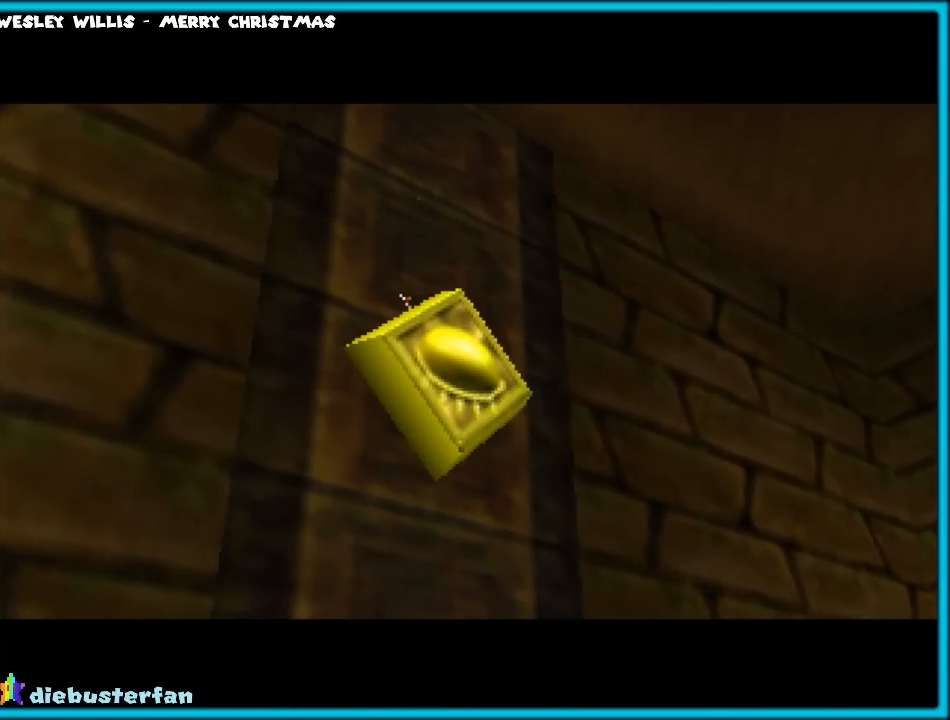
{"buttons": [], "left_stick": "center", "events": []}
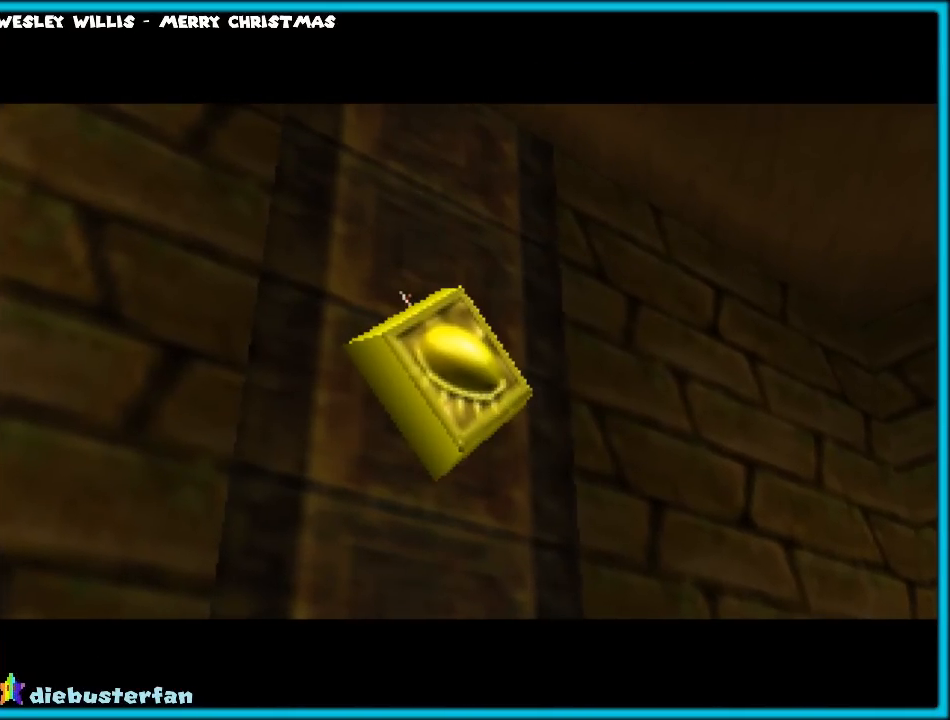
{"buttons": [], "left_stick": "center", "events": []}
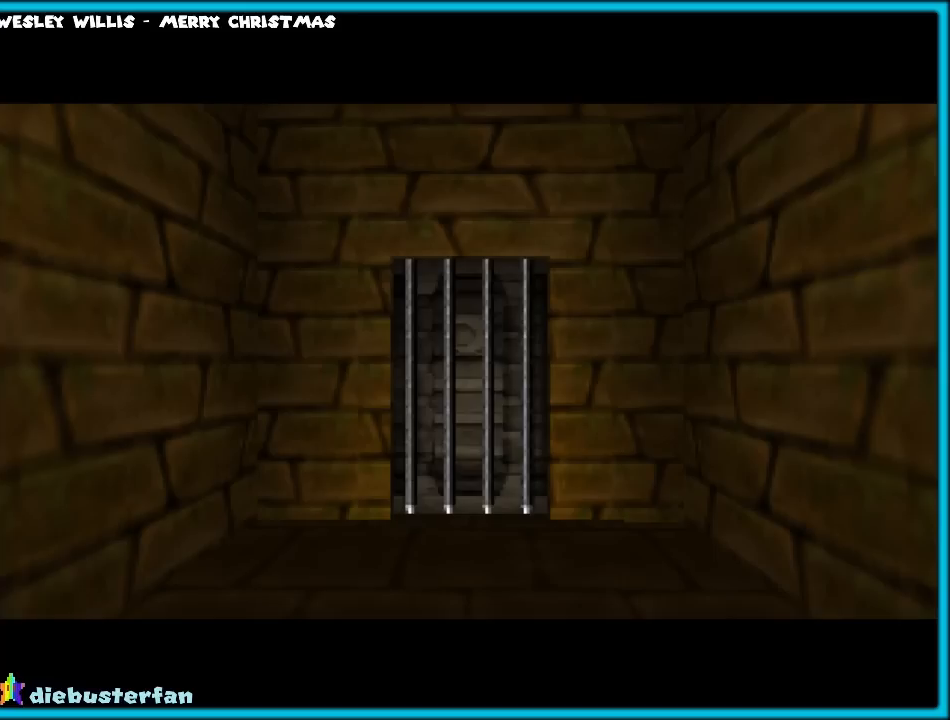
{"buttons": [], "left_stick": "center", "events": [[333, "B", "down"], [500, "B", "up"]]}
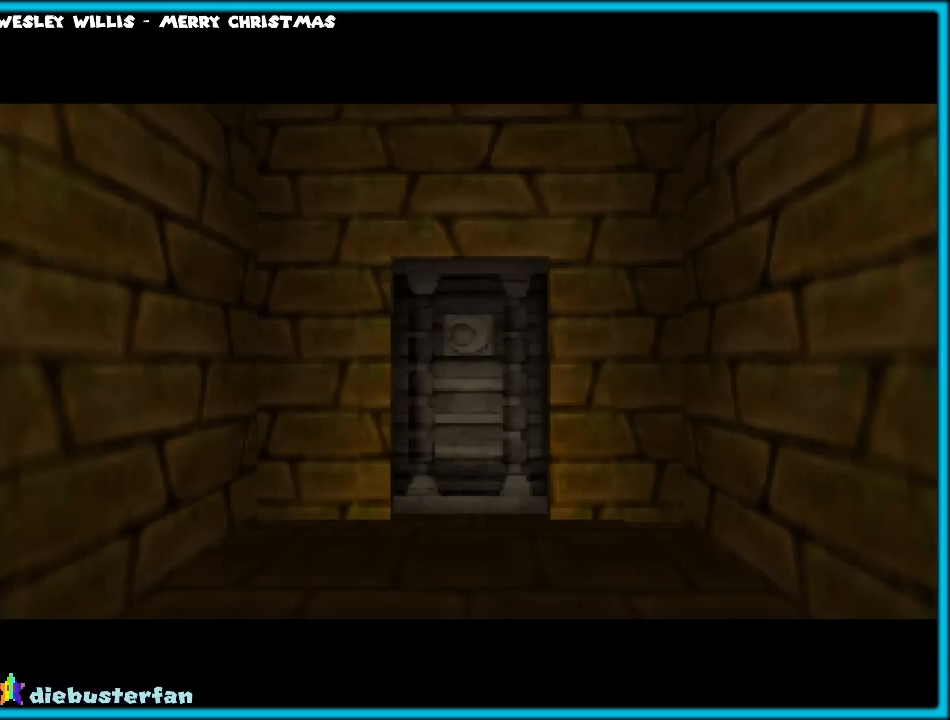
{"buttons": [], "left_stick": "center", "events": []}
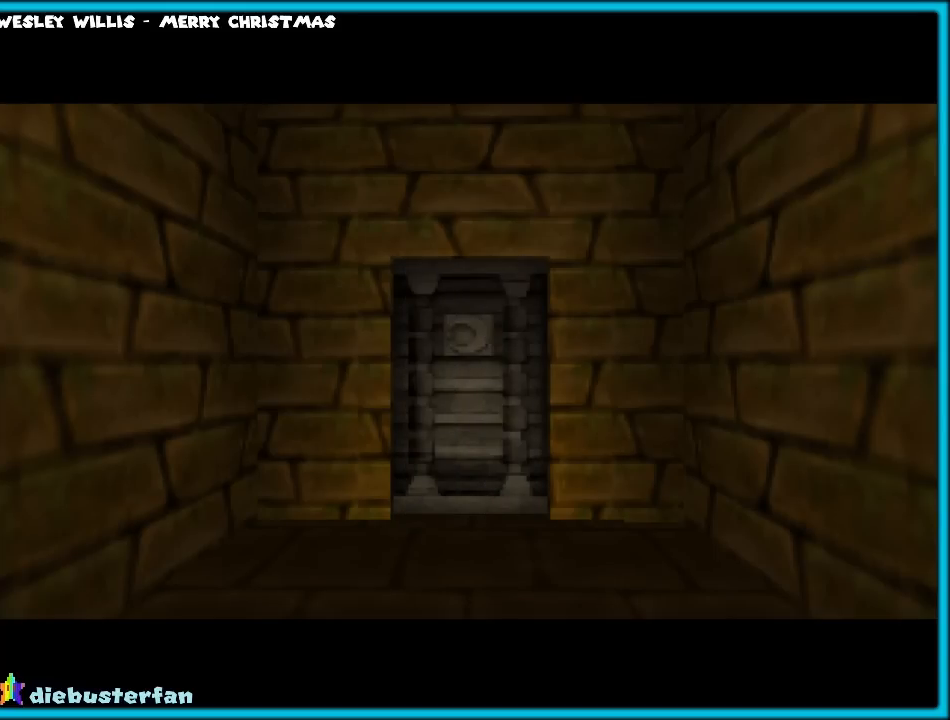
{"buttons": [], "left_stick": "center", "events": []}
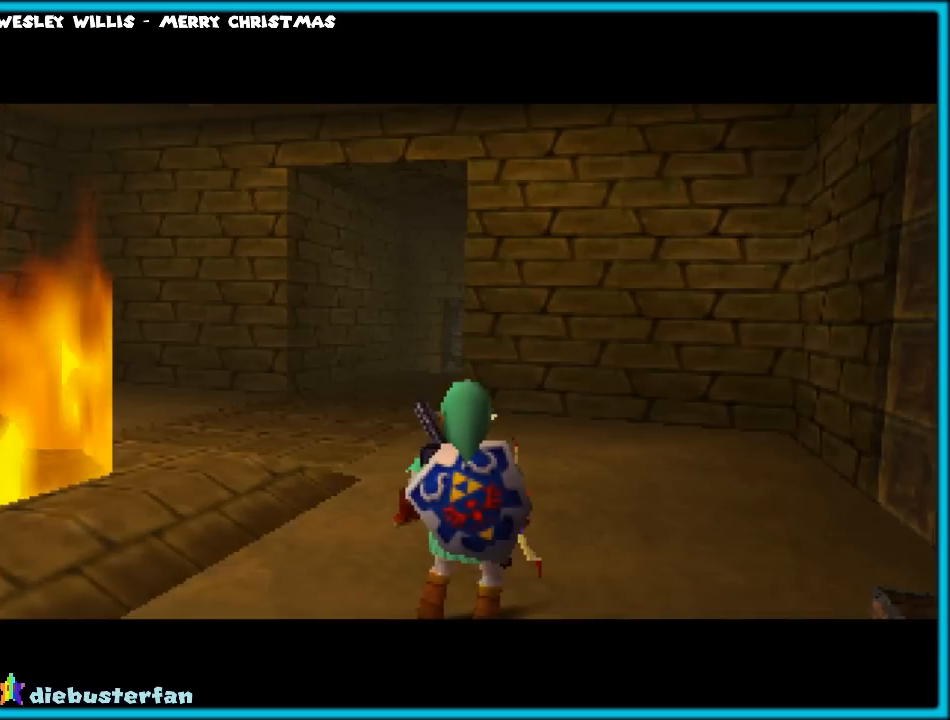
{"buttons": [], "left_stick": "left", "events": [[500, "left_stick", "left"]]}
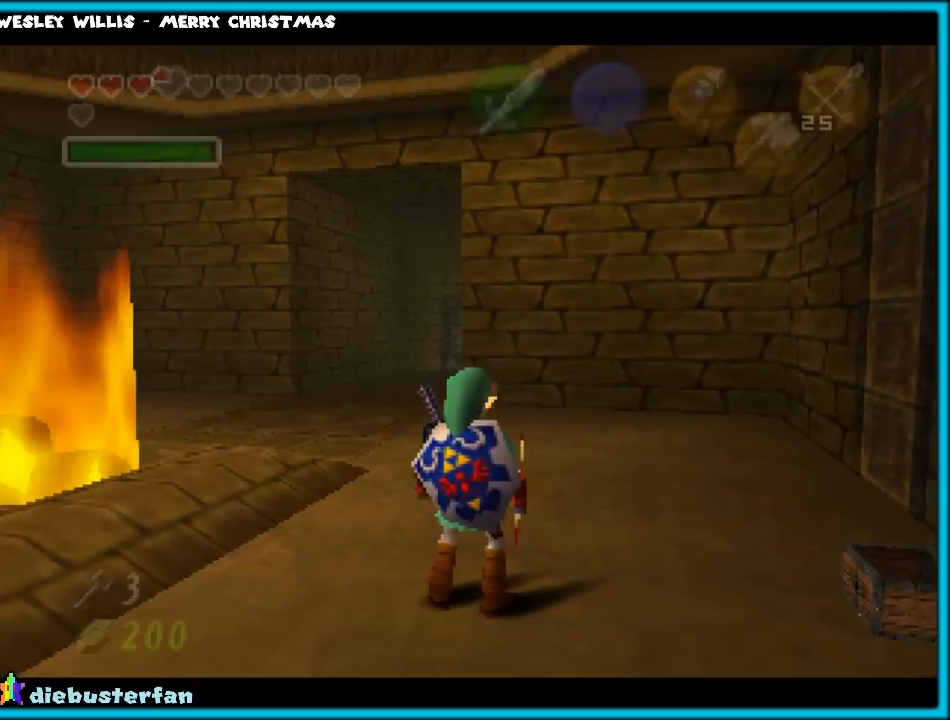
{"buttons": [], "left_stick": "center", "events": [[67, "left_stick", "down-left"], [200, "B", "down"], [200, "left_stick", "center"], [250, "B", "up"], [367, "Z", "down"], [450, "Z", "up"]]}
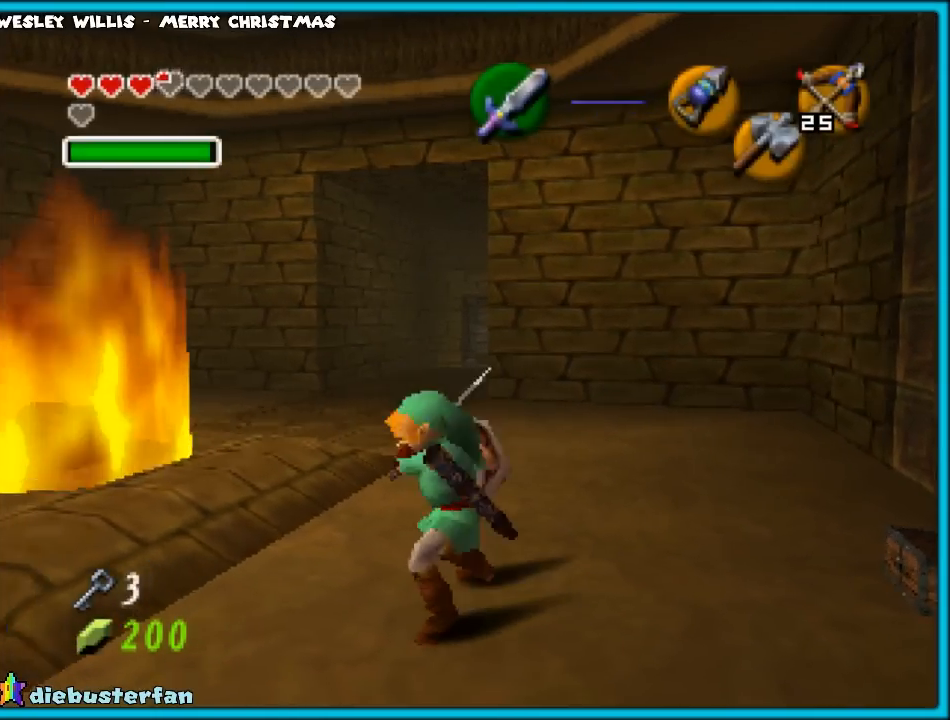
{"buttons": [], "left_stick": "up", "events": [[450, "left_stick", "up"]]}
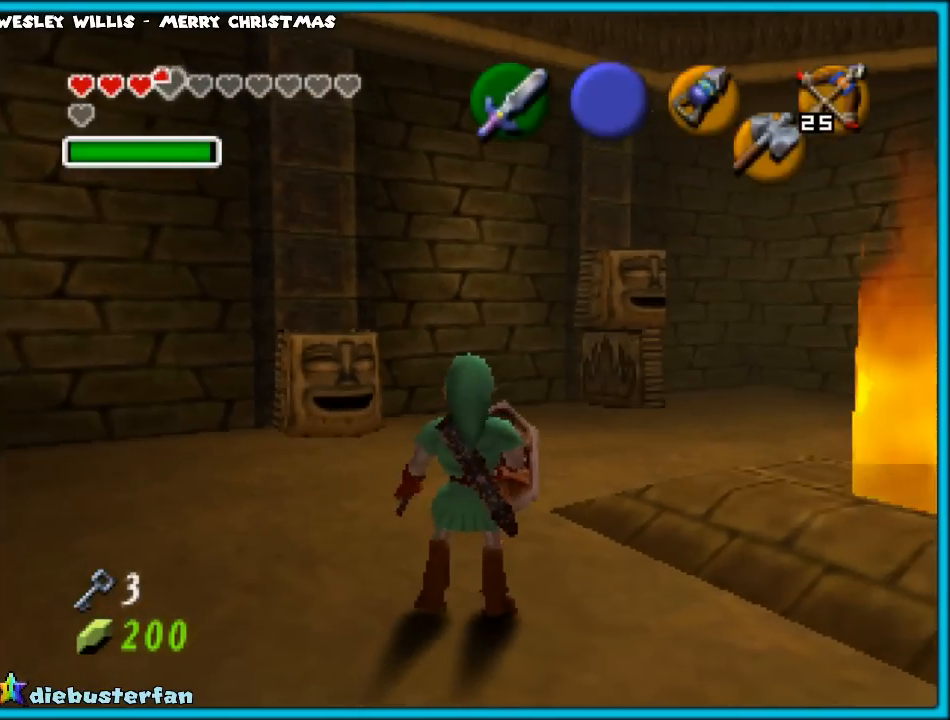
{"buttons": ["C_DOWN"], "left_stick": "up", "events": [[483, "C_DOWN", "down"]]}
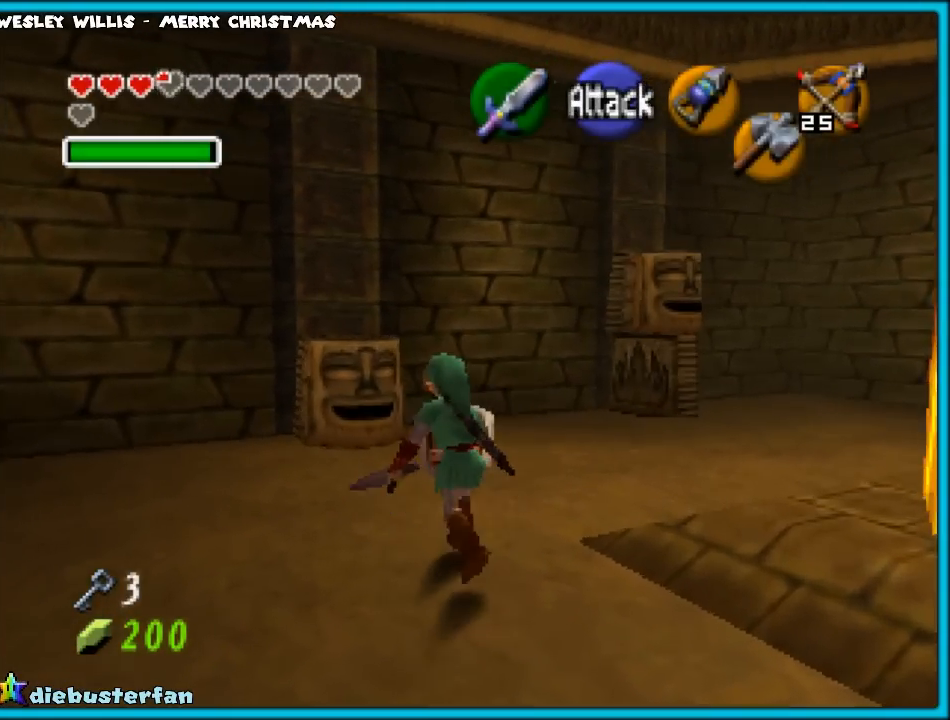
{"buttons": [], "left_stick": "up", "events": [[117, "C_DOWN", "up"]]}
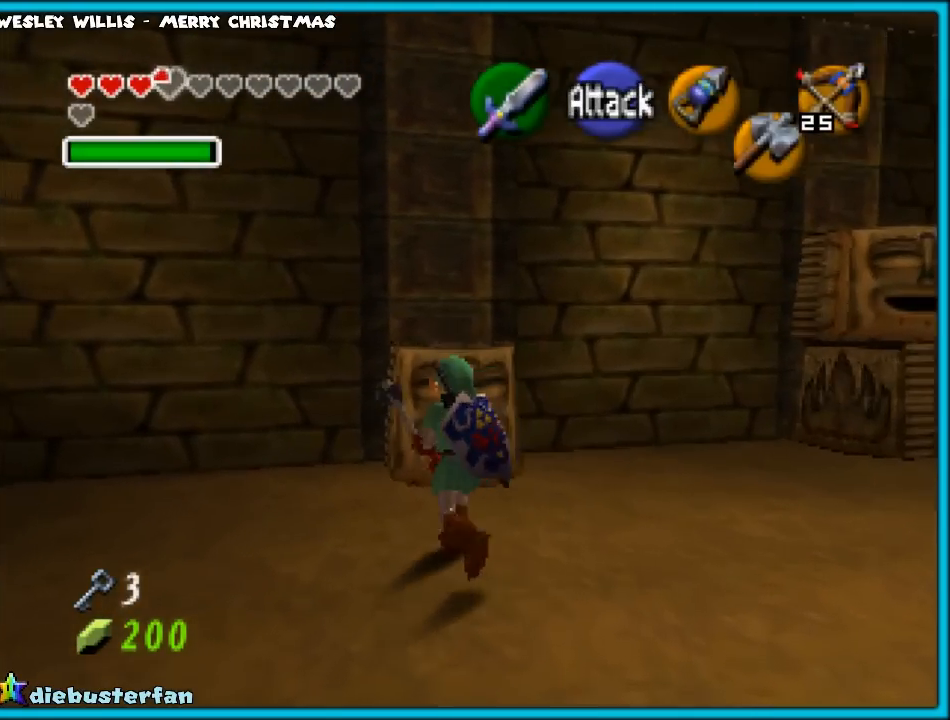
{"buttons": [], "left_stick": "center", "events": [[50, "C_DOWN", "down"], [167, "C_DOWN", "up"], [200, "left_stick", "center"]]}
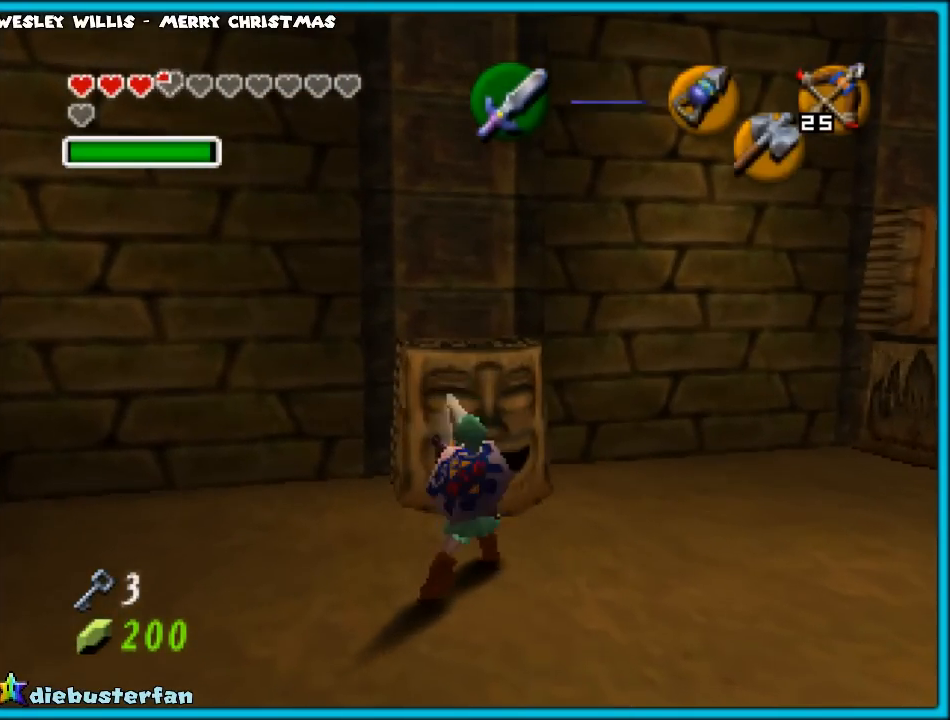
{"buttons": [], "left_stick": "up-left", "events": [[167, "left_stick", "left"], [350, "left_stick", "up-left"]]}
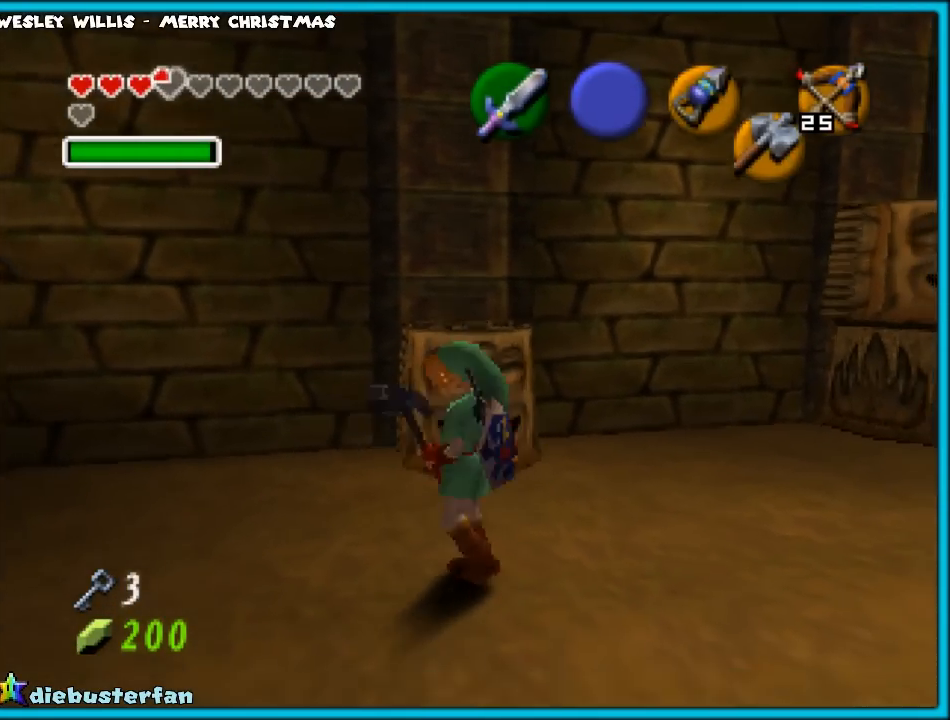
{"buttons": [], "left_stick": "up-right", "events": [[350, "left_stick", "up"], [483, "left_stick", "up-right"]]}
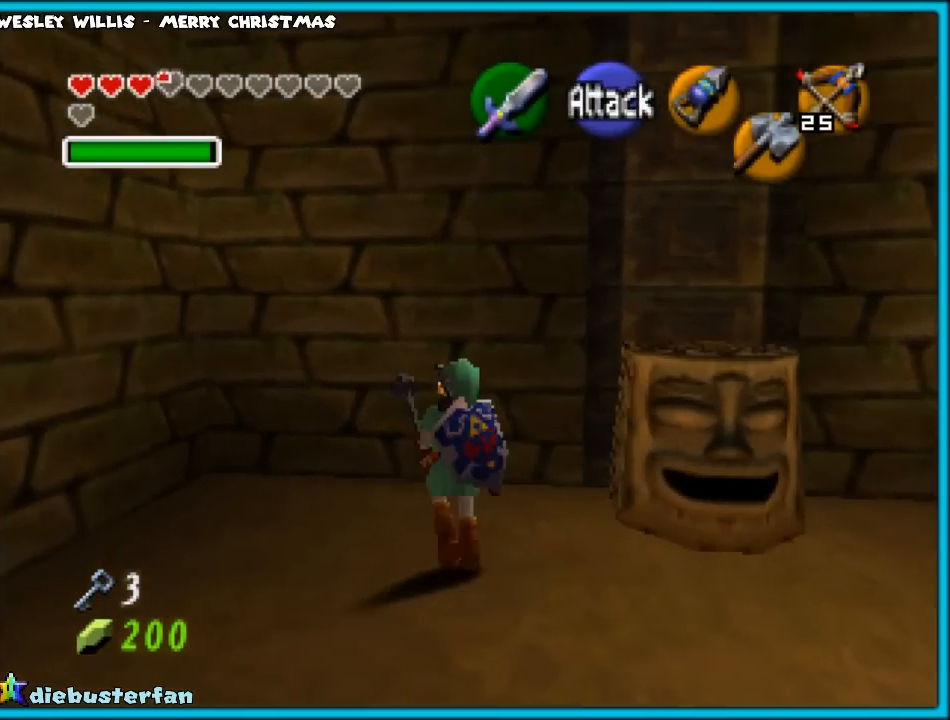
{"buttons": [], "left_stick": "center", "events": [[33, "left_stick", "right"], [283, "C_DOWN", "down"], [367, "left_stick", "center"], [450, "C_DOWN", "up"]]}
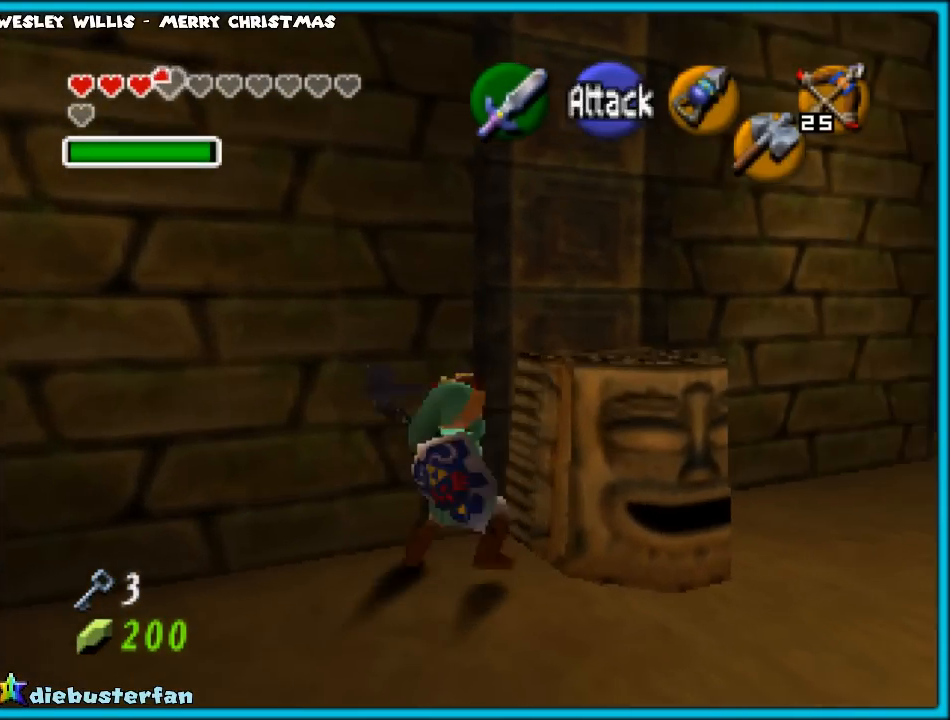
{"buttons": [], "left_stick": "center", "events": [[33, "C_DOWN", "down"], [83, "C_DOWN", "up"]]}
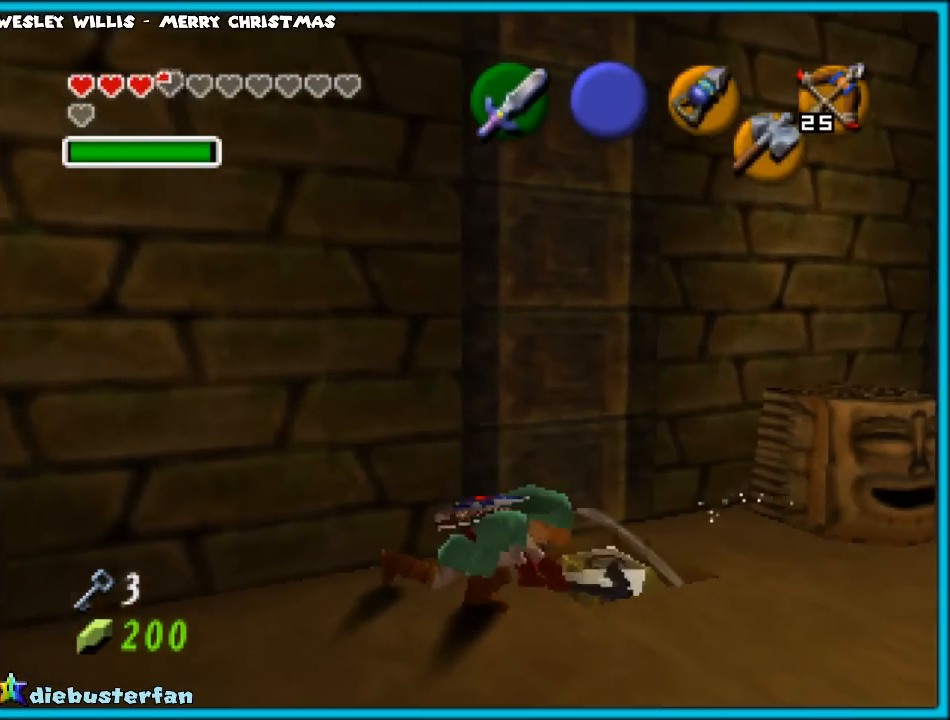
{"buttons": ["Z"], "left_stick": "center", "events": [[83, "Z", "down"]]}
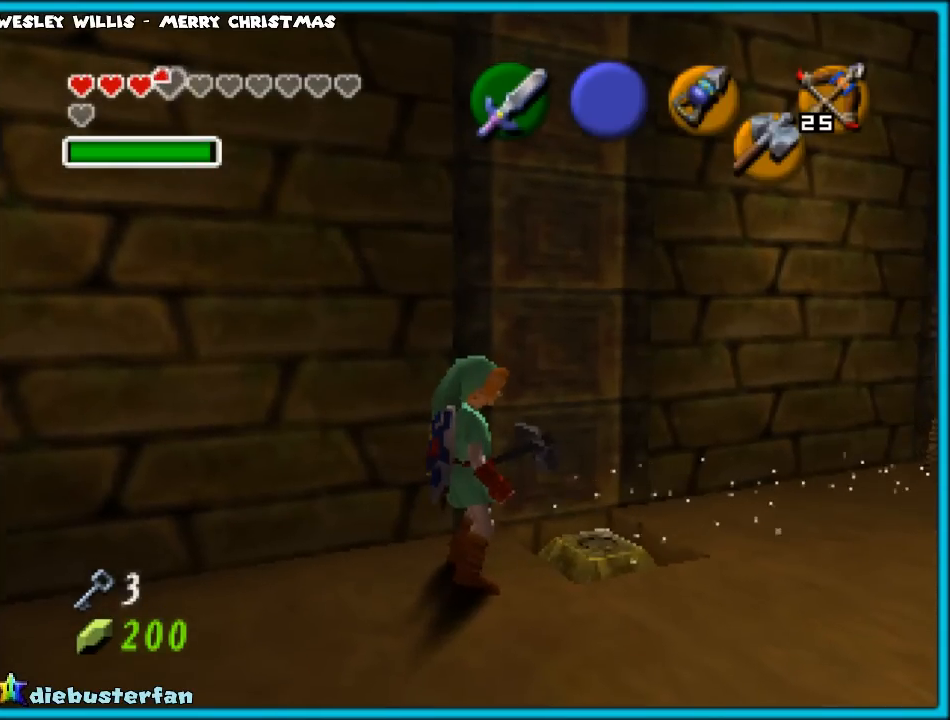
{"buttons": [], "left_stick": "up-right", "events": [[133, "Z", "up"], [467, "left_stick", "up-right"]]}
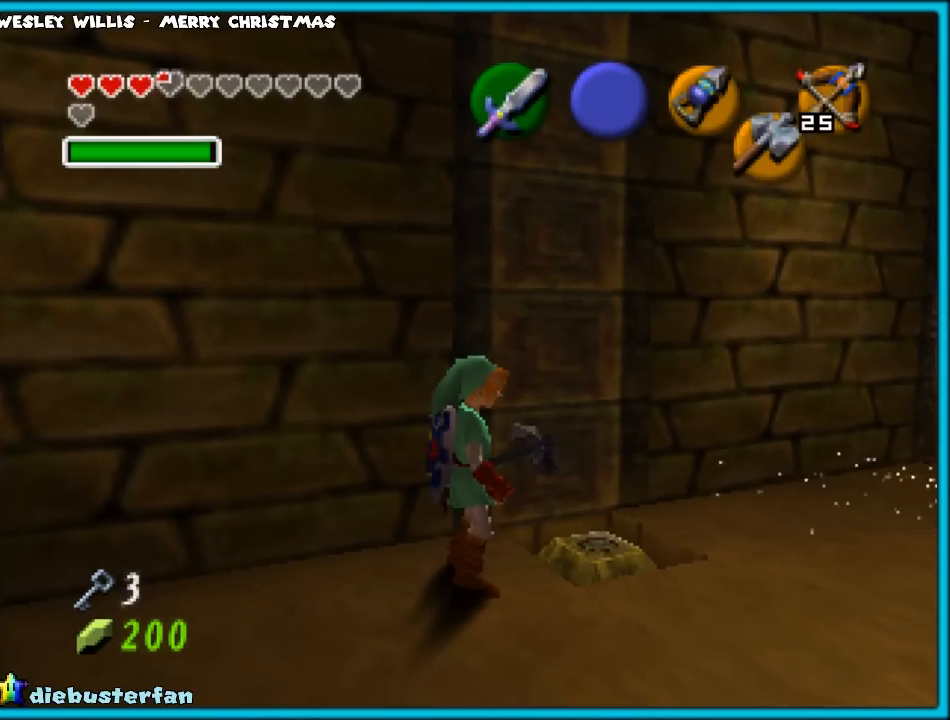
{"buttons": [], "left_stick": "up-right", "events": []}
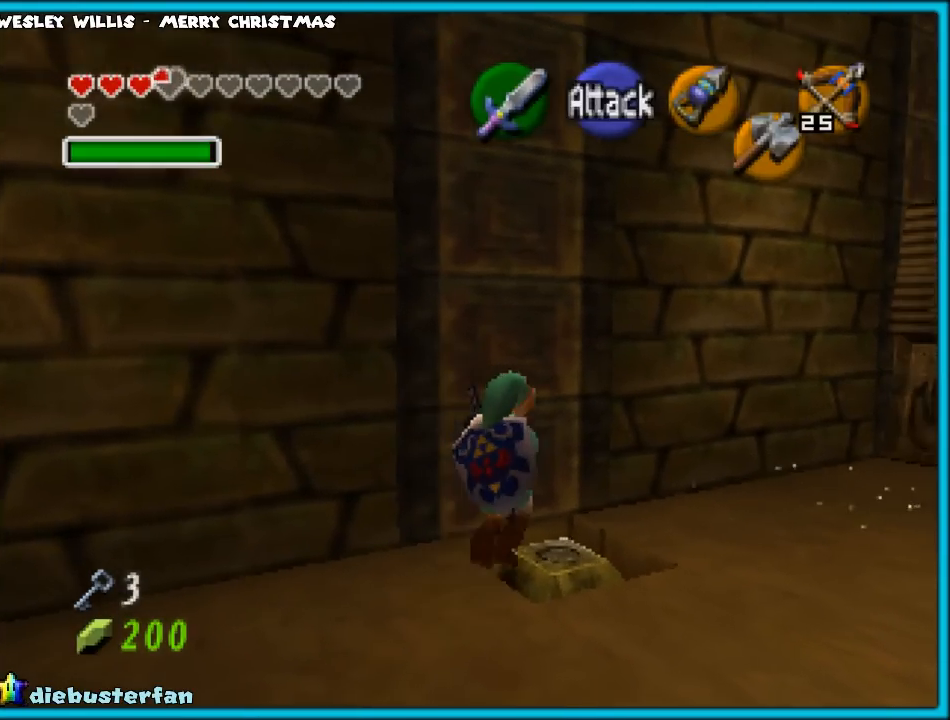
{"buttons": [], "left_stick": "center", "events": [[50, "left_stick", "center"]]}
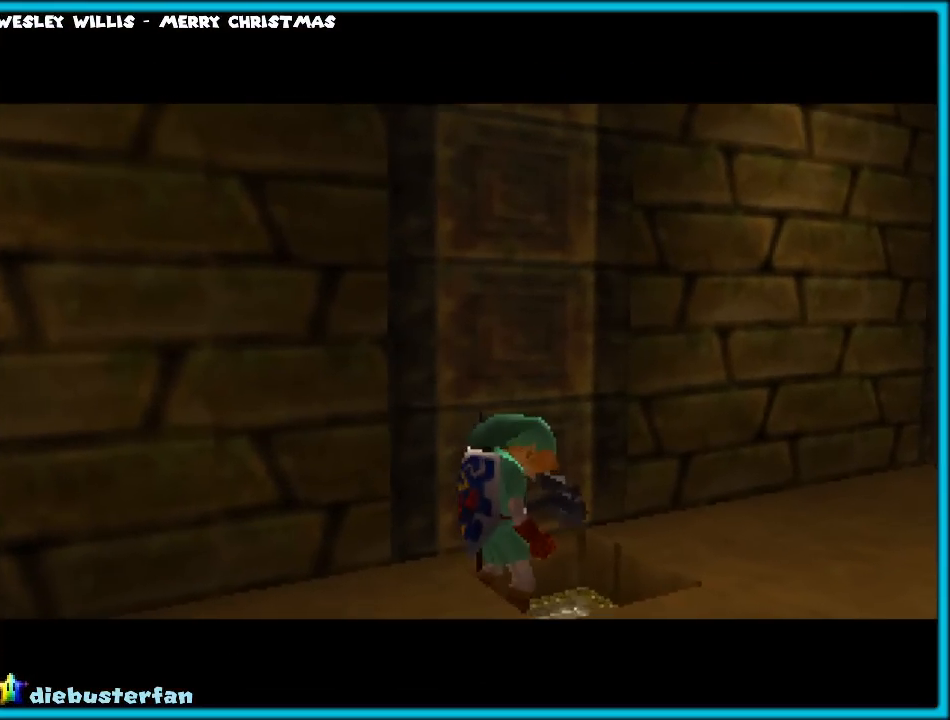
{"buttons": [], "left_stick": "center", "events": []}
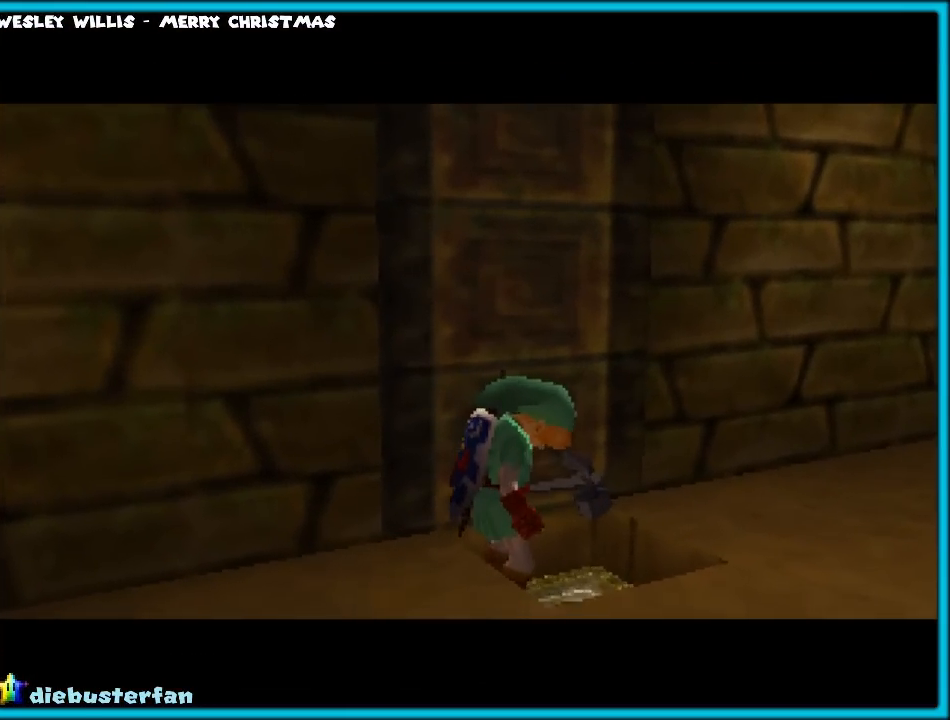
{"buttons": ["Z"], "left_stick": "center", "events": [[283, "Z", "down"]]}
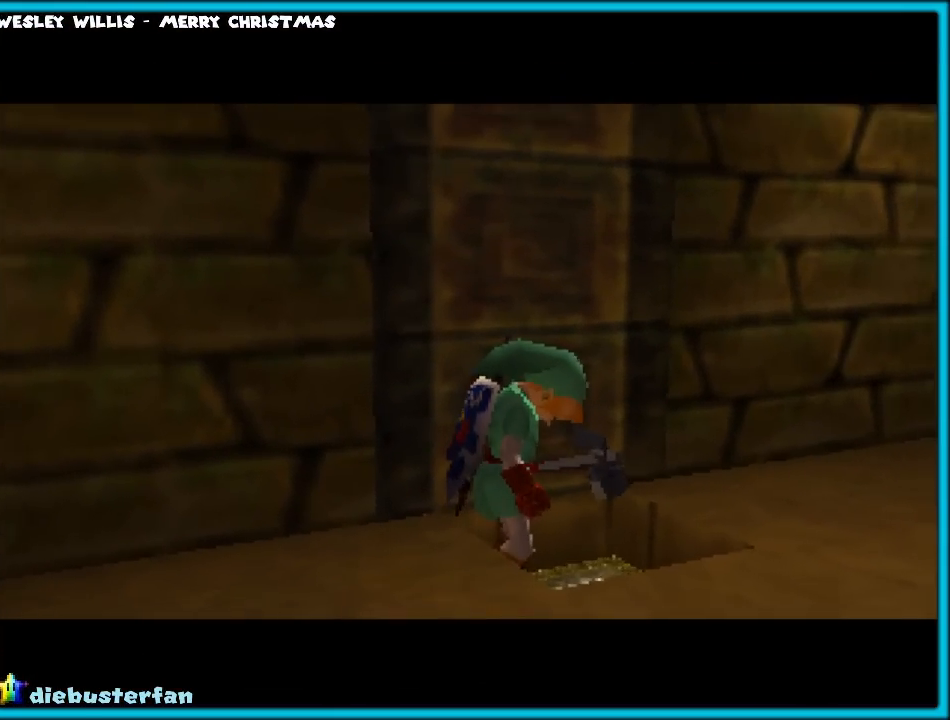
{"buttons": ["Z"], "left_stick": "center", "events": []}
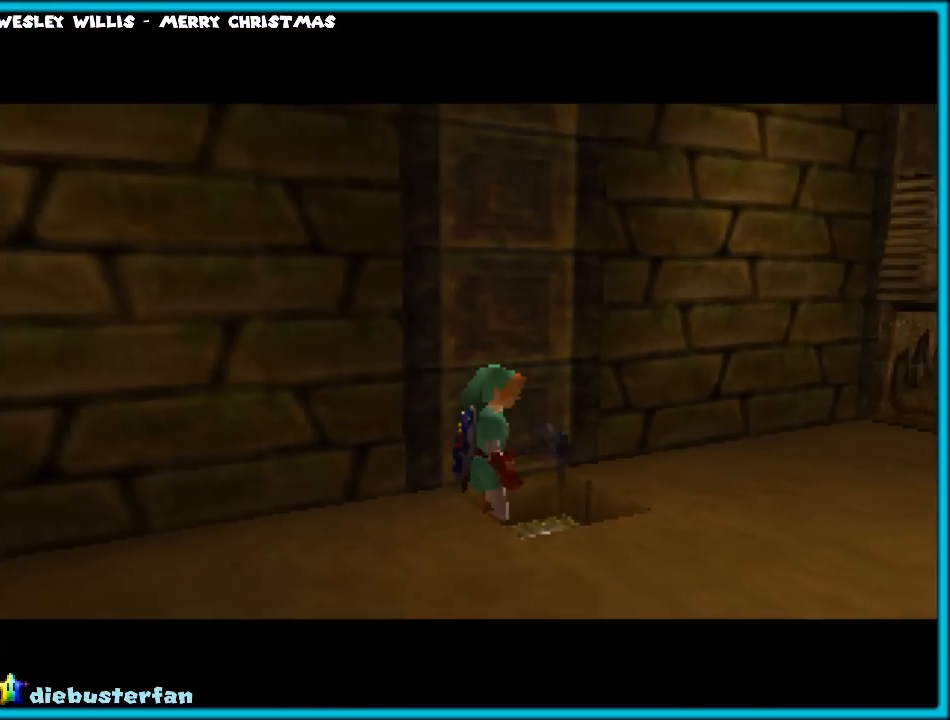
{"buttons": ["A", "Z"], "left_stick": "right", "events": [[417, "left_stick", "right"], [467, "A", "down"]]}
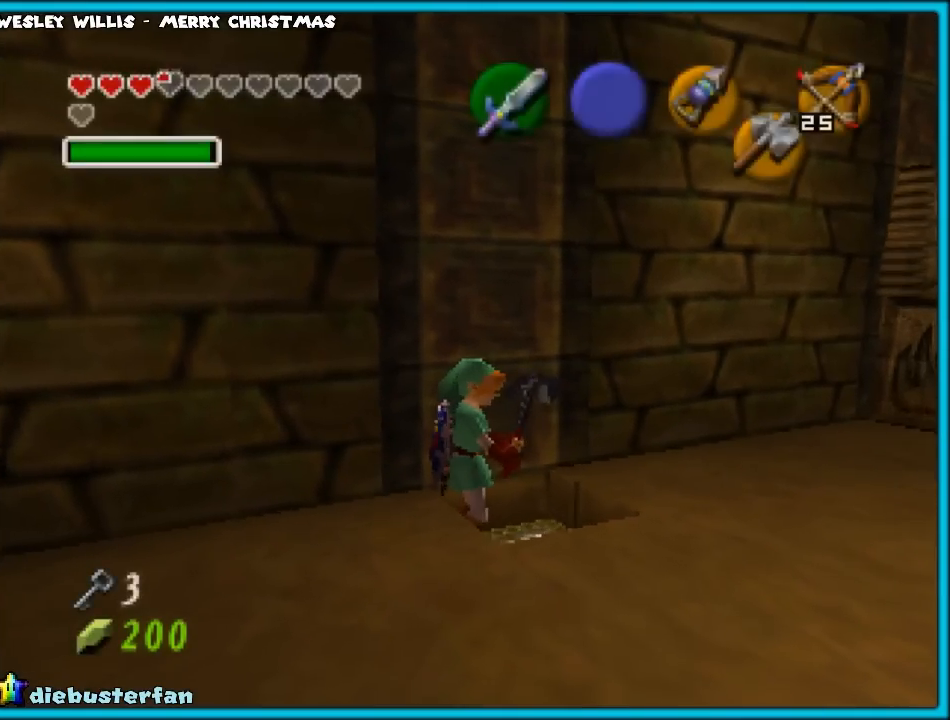
{"buttons": ["A", "Z"], "left_stick": "right", "events": [[83, "A", "up"], [117, "A", "down"], [233, "A", "up"], [250, "A", "down"], [383, "A", "up"], [417, "A", "down"]]}
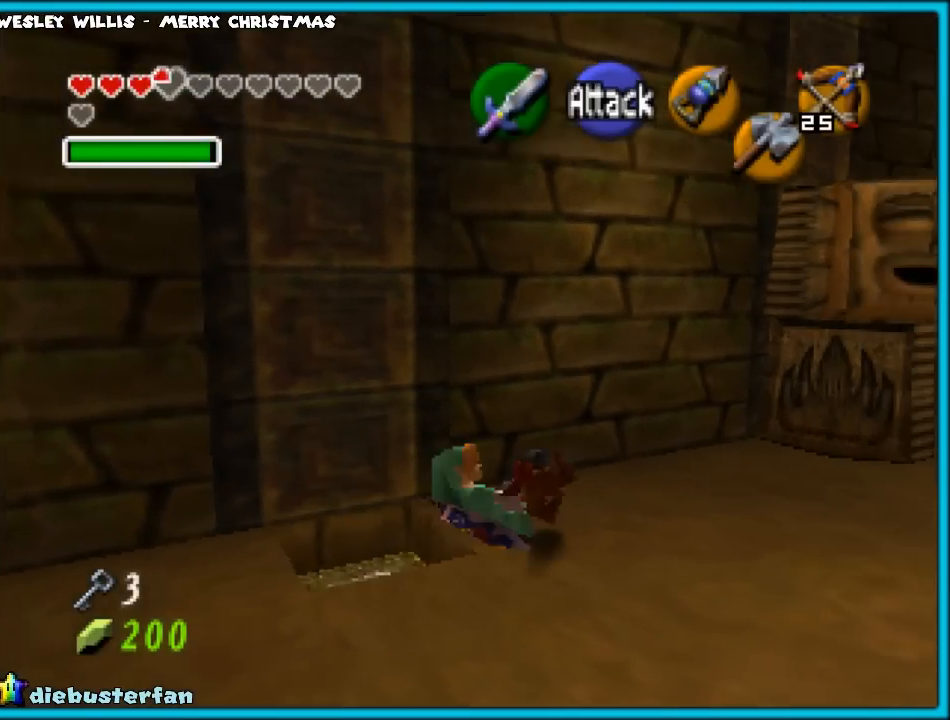
{"buttons": [], "left_stick": "right", "events": [[17, "A", "up"], [333, "Z", "up"]]}
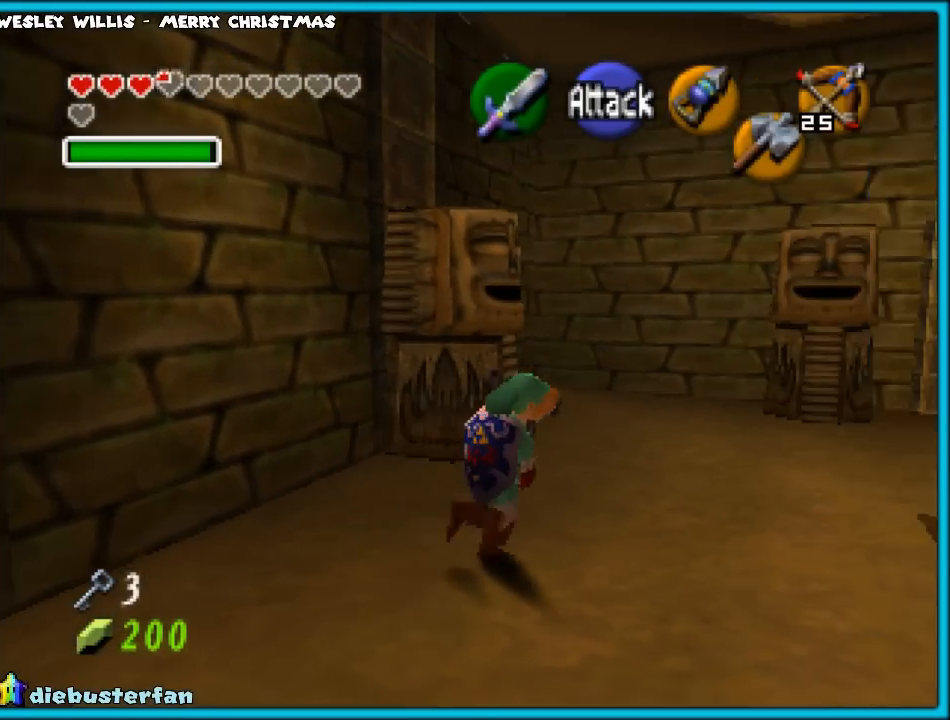
{"buttons": [], "left_stick": "up-right", "events": [[433, "left_stick", "up-right"]]}
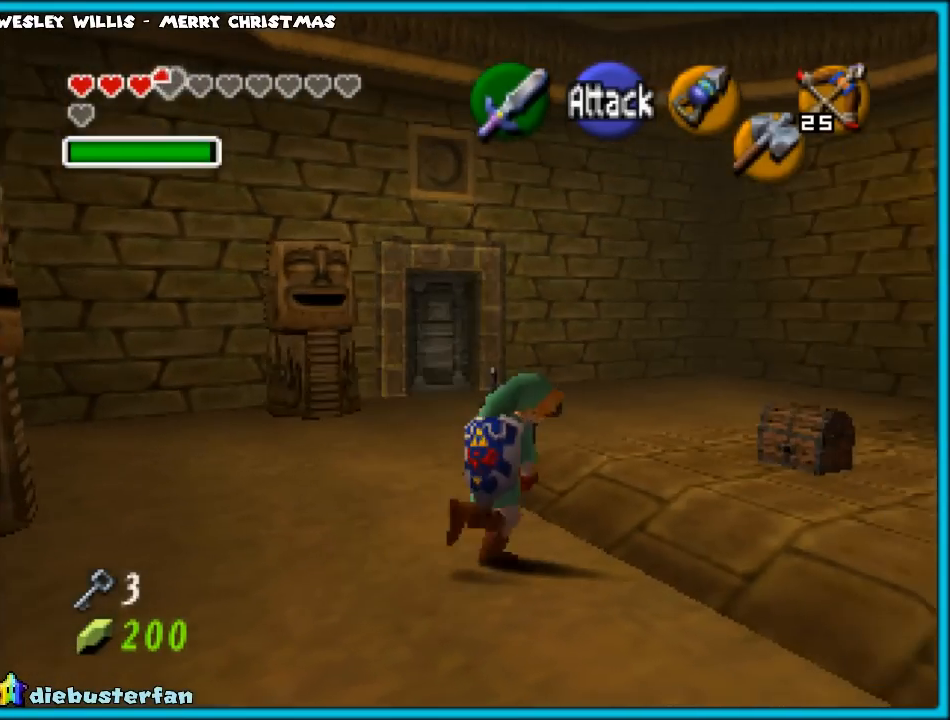
{"buttons": [], "left_stick": "up", "events": [[367, "left_stick", "up"]]}